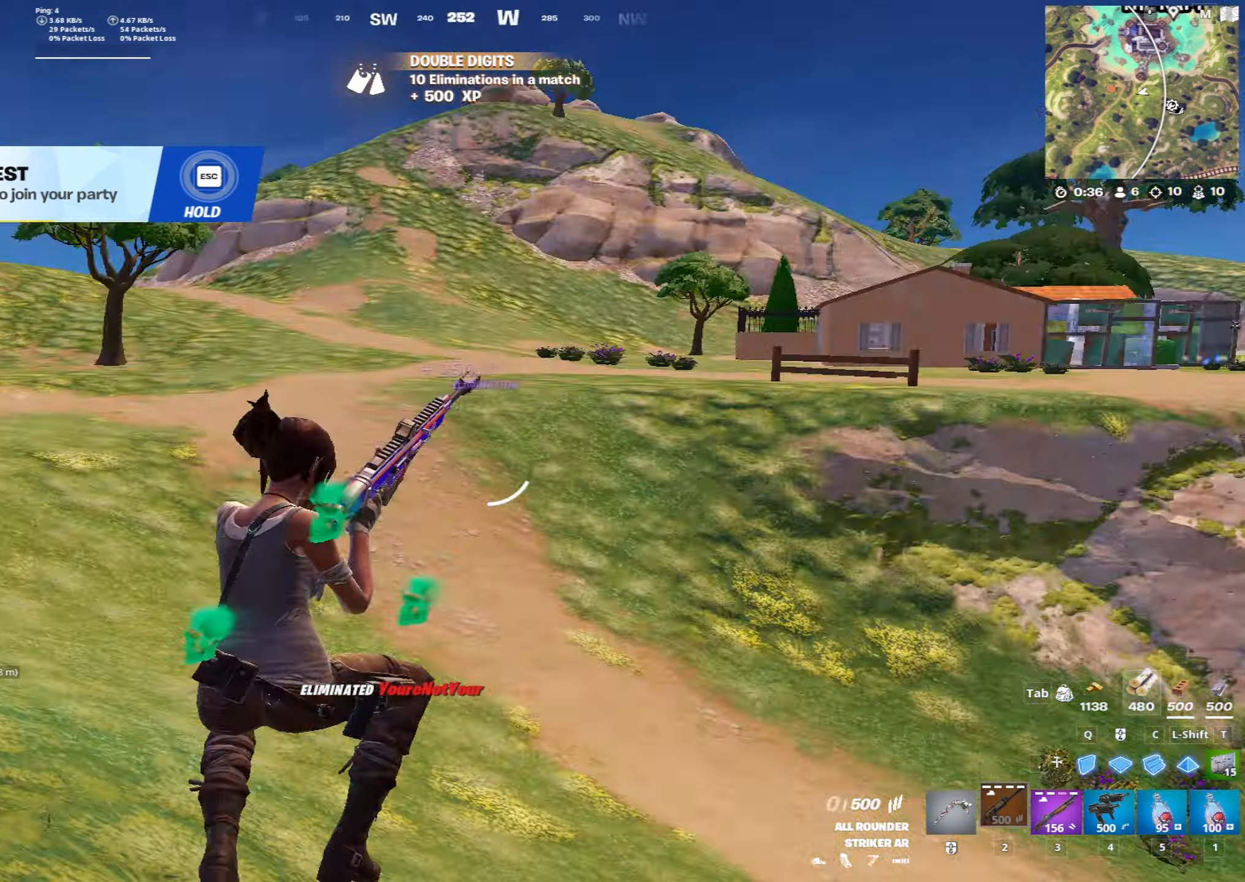
Gameplay with keyboard and mouse; each line is a JSON object with the keys and mouse buttons held at the frame after it. "events" lists presses ("down") and releases ("up") of "1", "2", "3", "4", "5", "a", "alt", "c", "caps_lock", "ctrl", "d", "e", "f", "g", "q", "r", "s", "shift", "space", "t", "tab", "v", "w", "x", "z", "mouse_left", "mouse_wheel" and "mouse_right" between this image and that frame as [ms after this image, input, new state], when the widget could be followed in between. "mouse_left", "mouse_wheel", "mouse_right" = the "left", "wheel", "right" buttons of the "mouse" list. No other keys are recorded. "wheel" means that the mouse wheel is clicked or scrolled. "mouse_move" is the direction in which the mouse moves at that frame (one of eight, or "still"), when it could be read.
{"keys": ["w"], "mouse": [], "mouse_move": "still", "events": []}
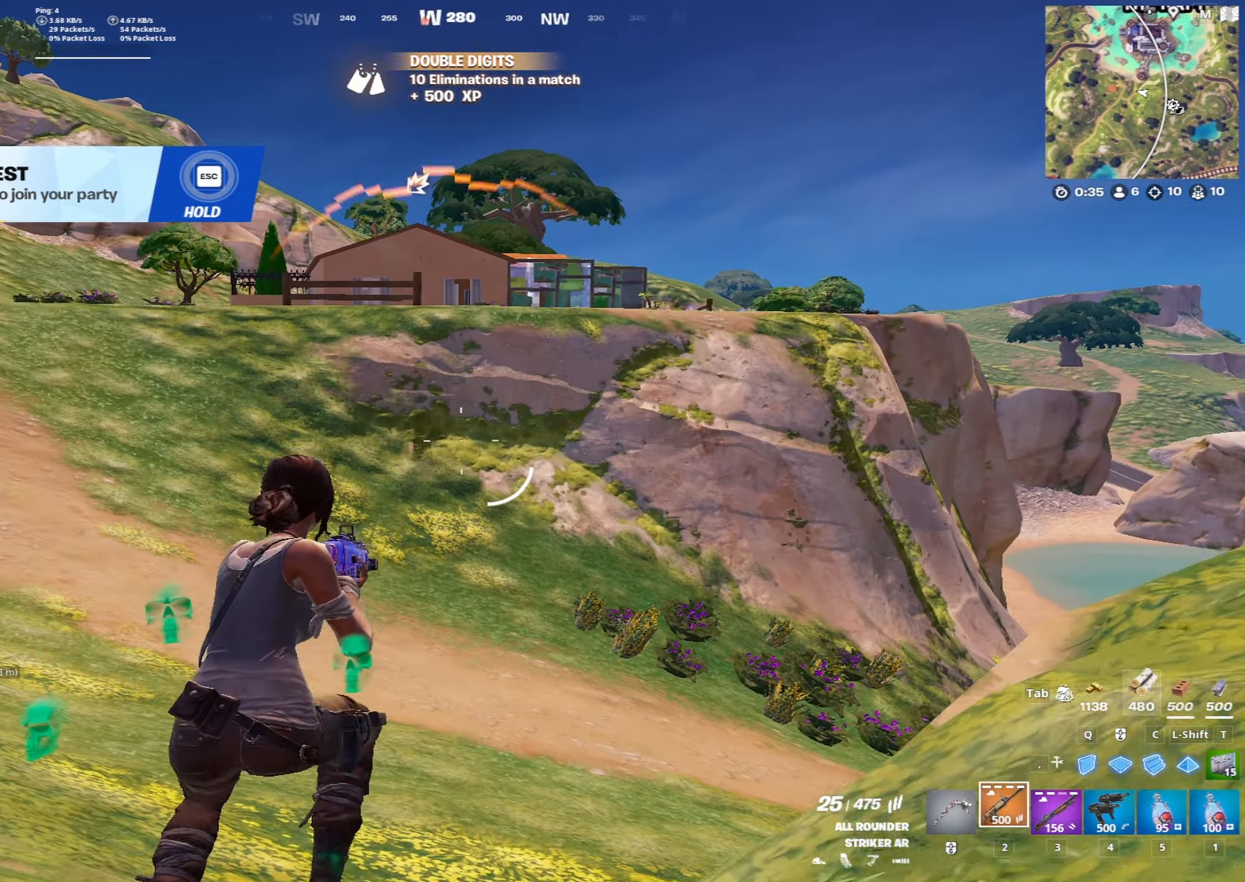
{"keys": ["a", "w"], "mouse": [], "mouse_move": "still", "events": [[250, "ctrl", "down"], [400, "a", "down"], [400, "ctrl", "up"]]}
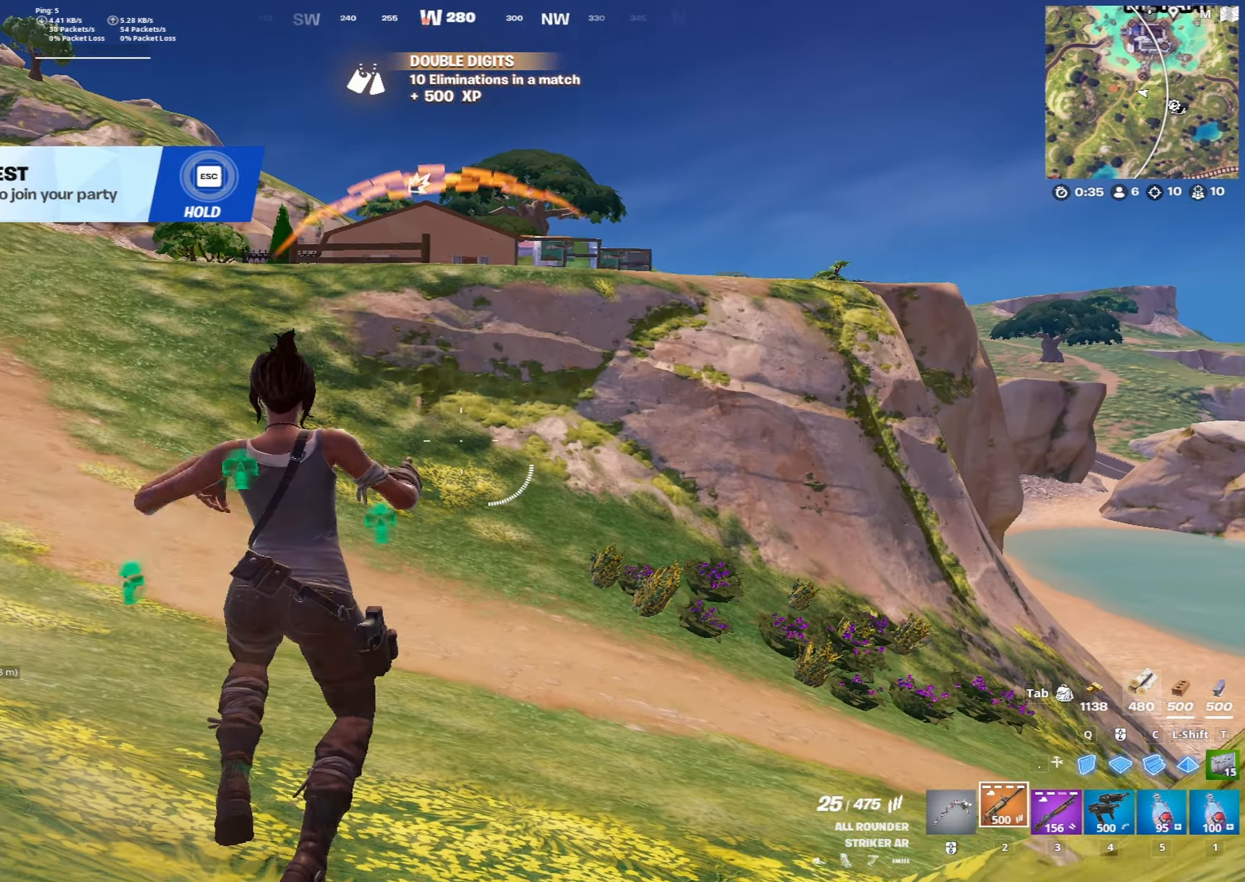
{"keys": ["a", "space", "w"], "mouse": [], "mouse_move": "still", "events": [[500, "space", "down"]]}
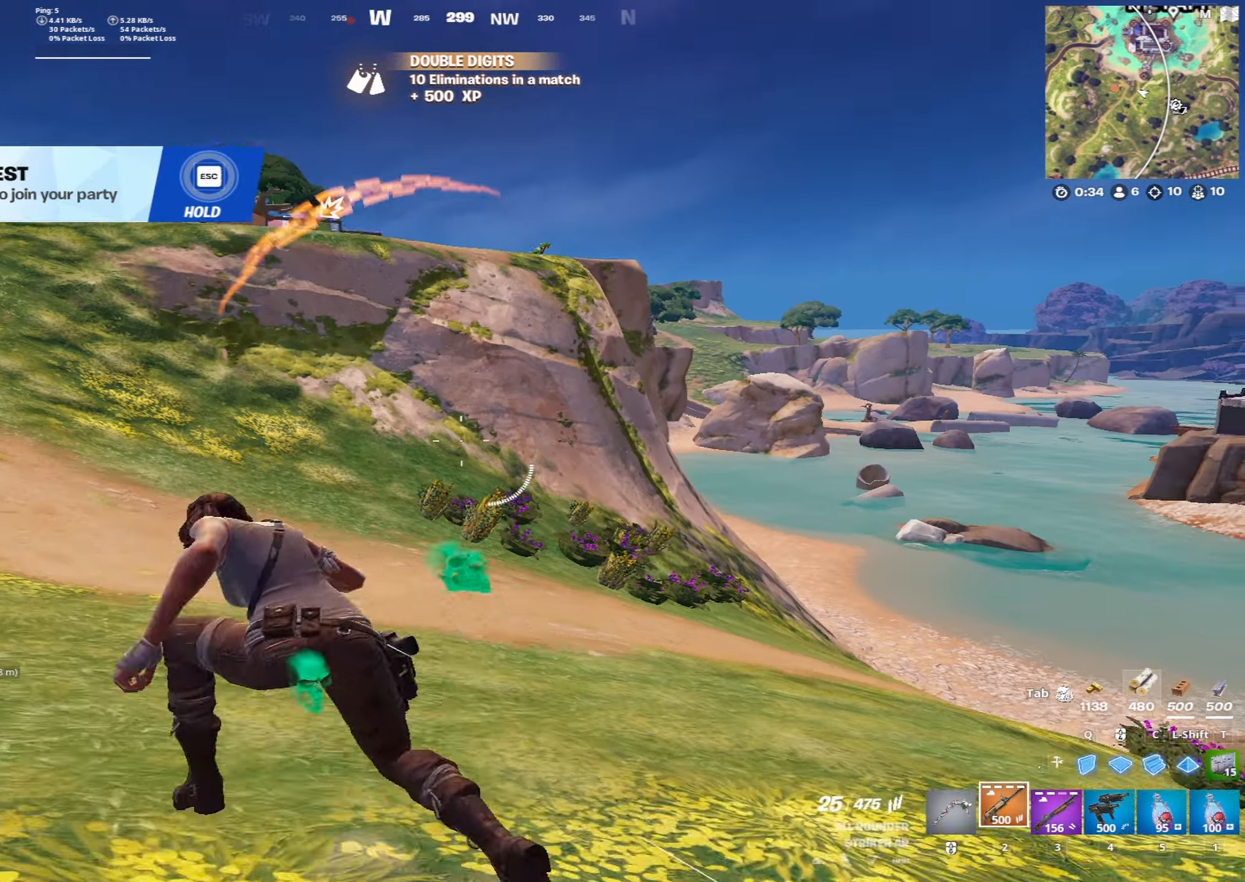
{"keys": ["a", "w"], "mouse": [], "mouse_move": "still", "events": [[50, "4", "down"], [50, "a", "up"], [50, "w", "up"], [200, "4", "up"], [200, "a", "down"], [200, "space", "up"], [200, "w", "down"], [383, "r", "down"], [433, "r", "up"]]}
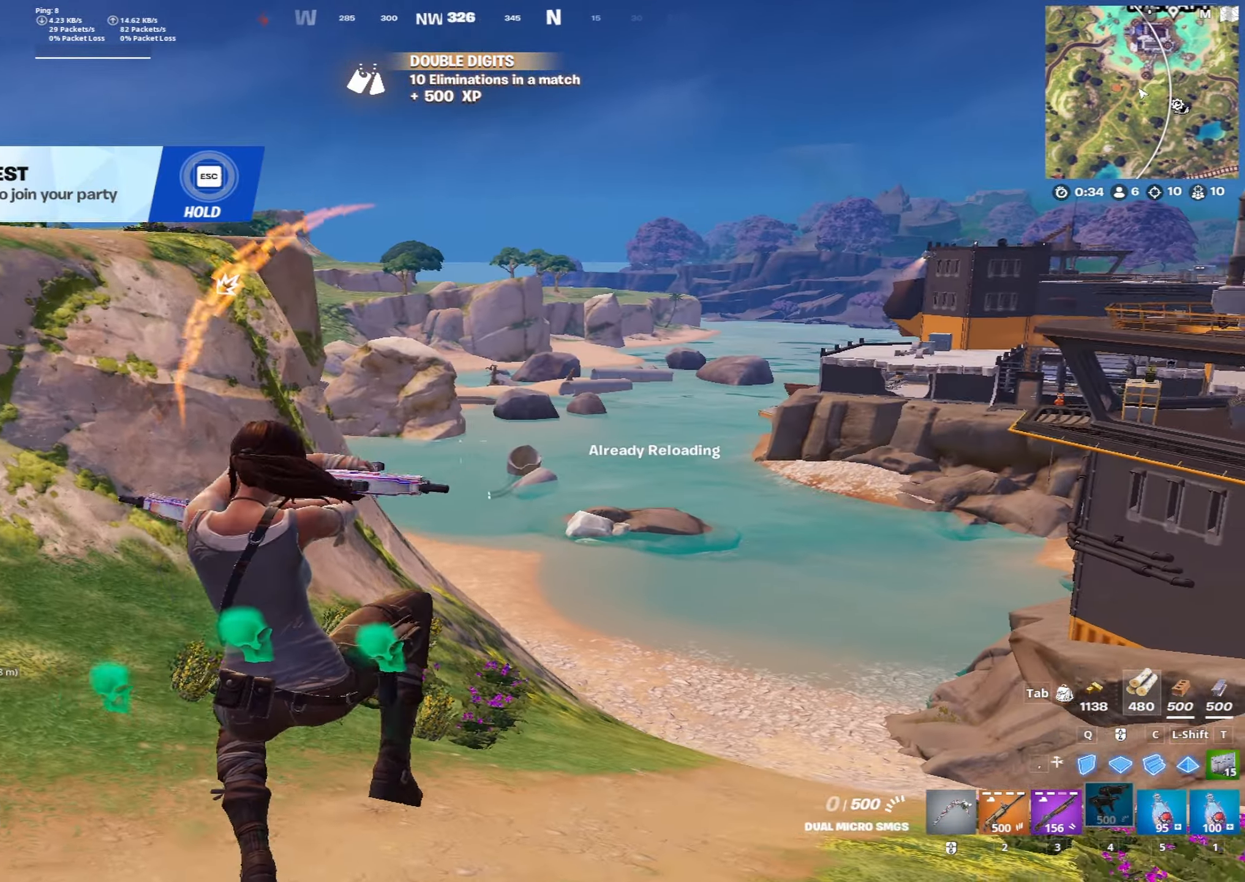
{"keys": ["a"], "mouse": [], "mouse_move": "up-left", "events": [[17, "r", "down"], [117, "r", "up"], [250, "x", "down"], [350, "x", "up"], [400, "w", "up"]]}
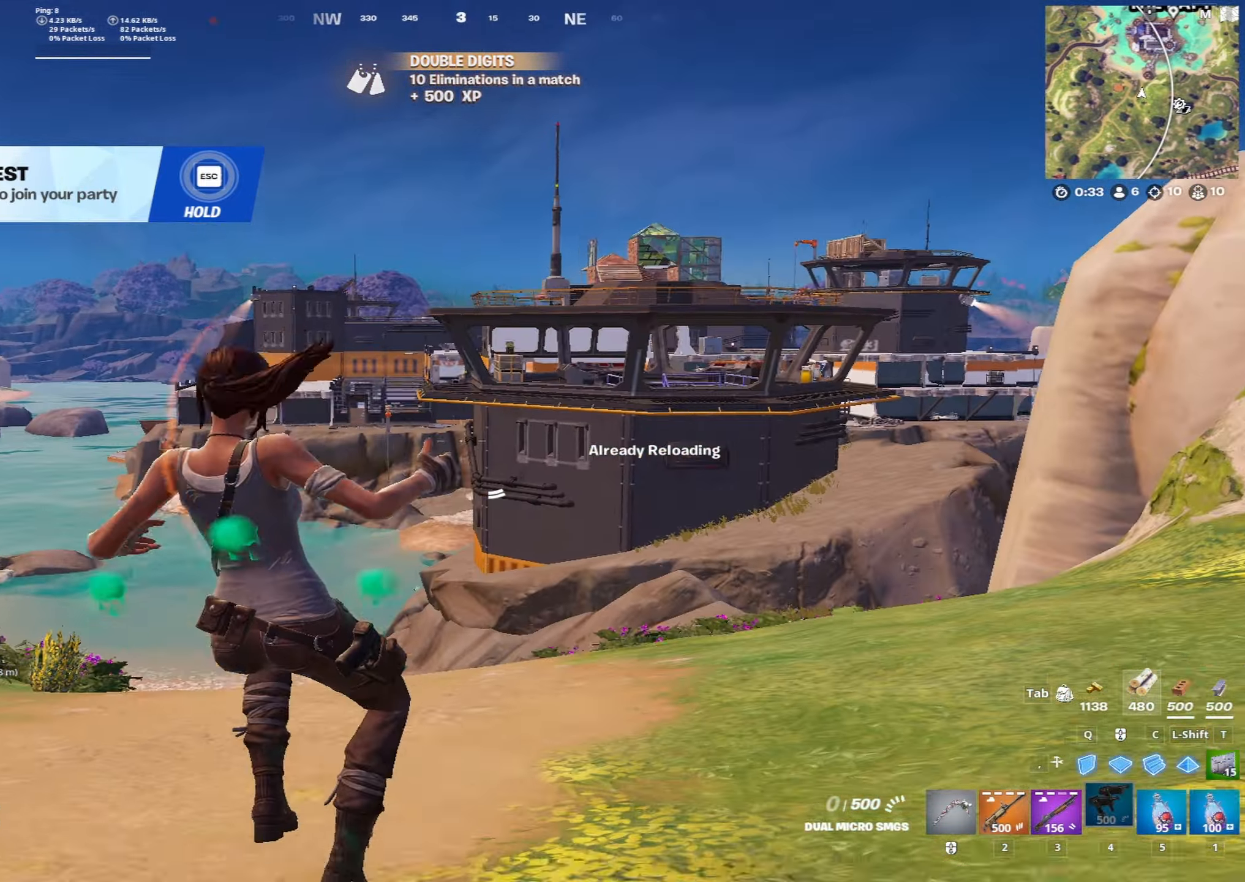
{"keys": ["d", "w"], "mouse": [], "mouse_move": "up", "events": [[83, "a", "up"], [133, "d", "down"], [317, "space", "down"], [450, "w", "down"], [500, "space", "up"]]}
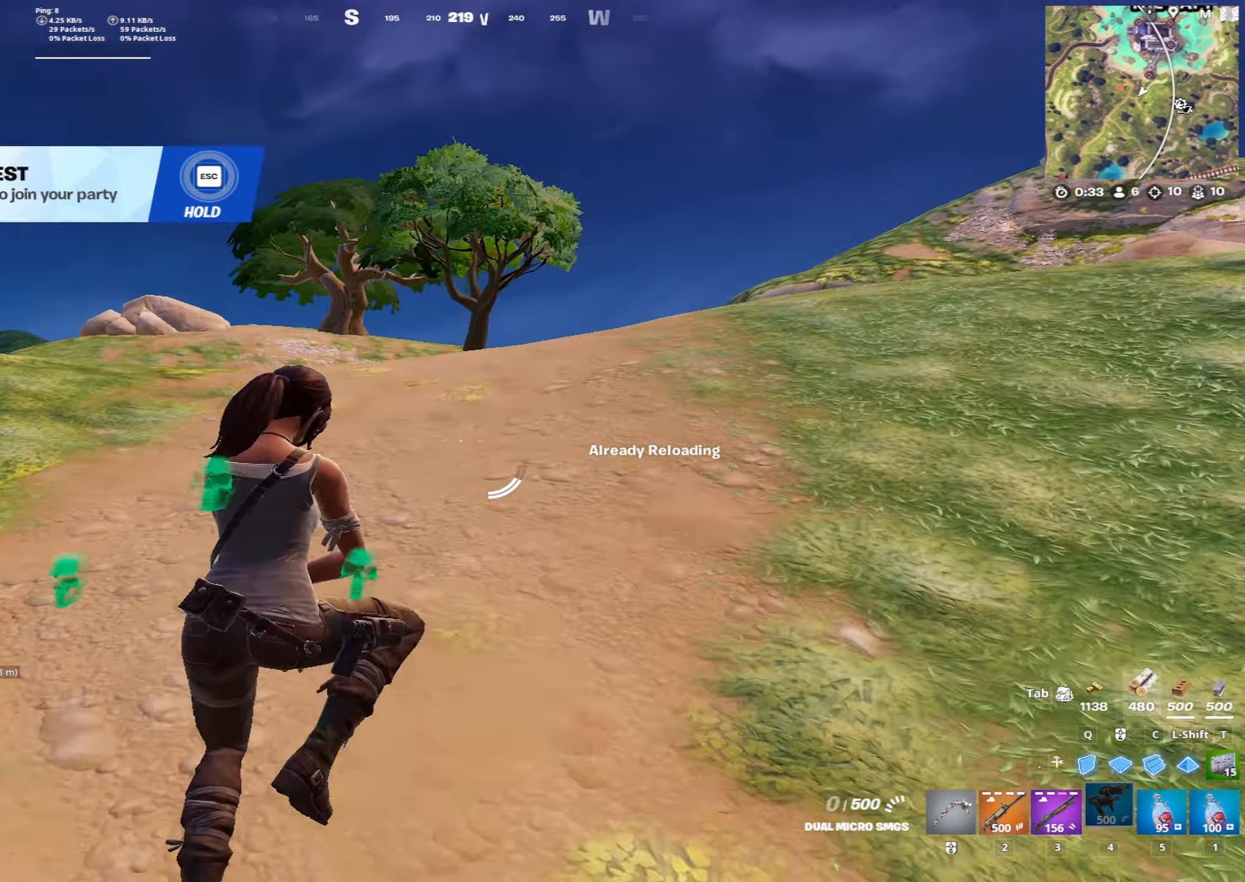
{"keys": ["w"], "mouse": [], "mouse_move": "still", "events": [[50, "d", "up"], [283, "x", "down"], [467, "x", "up"]]}
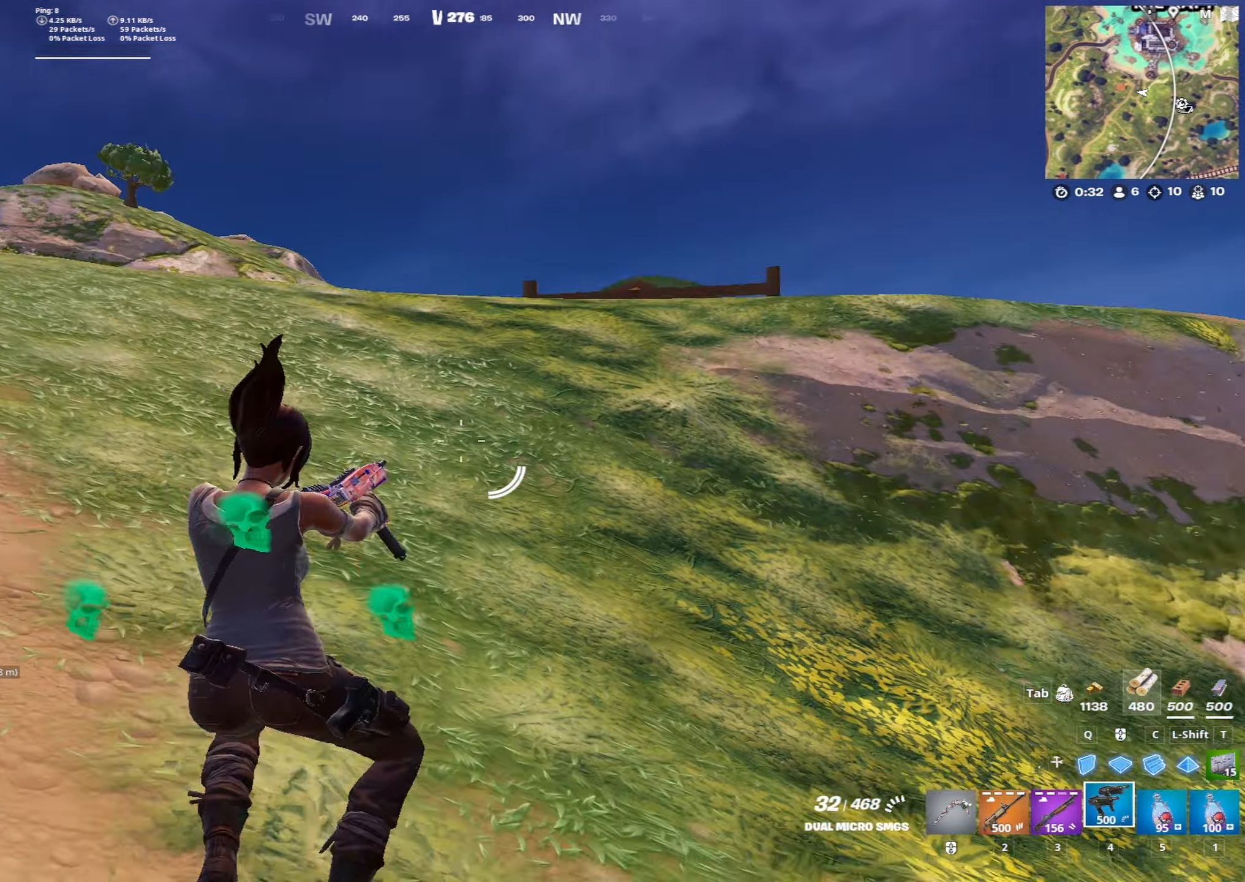
{"keys": ["w"], "mouse": [], "mouse_move": "still", "events": [[167, "ctrl", "down"], [300, "ctrl", "up"]]}
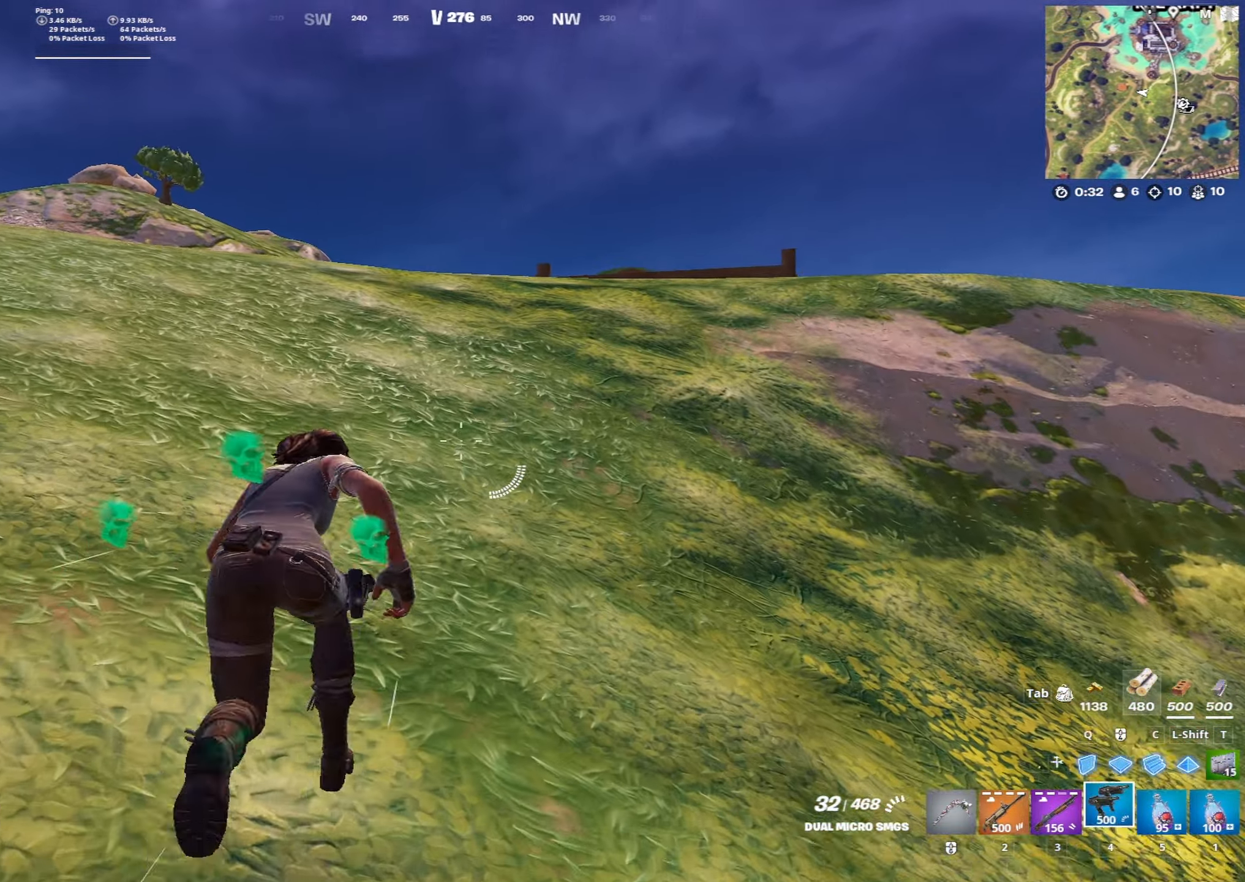
{"keys": ["w"], "mouse": [], "mouse_move": "down", "events": [[183, "a", "down"], [367, "a", "up"]]}
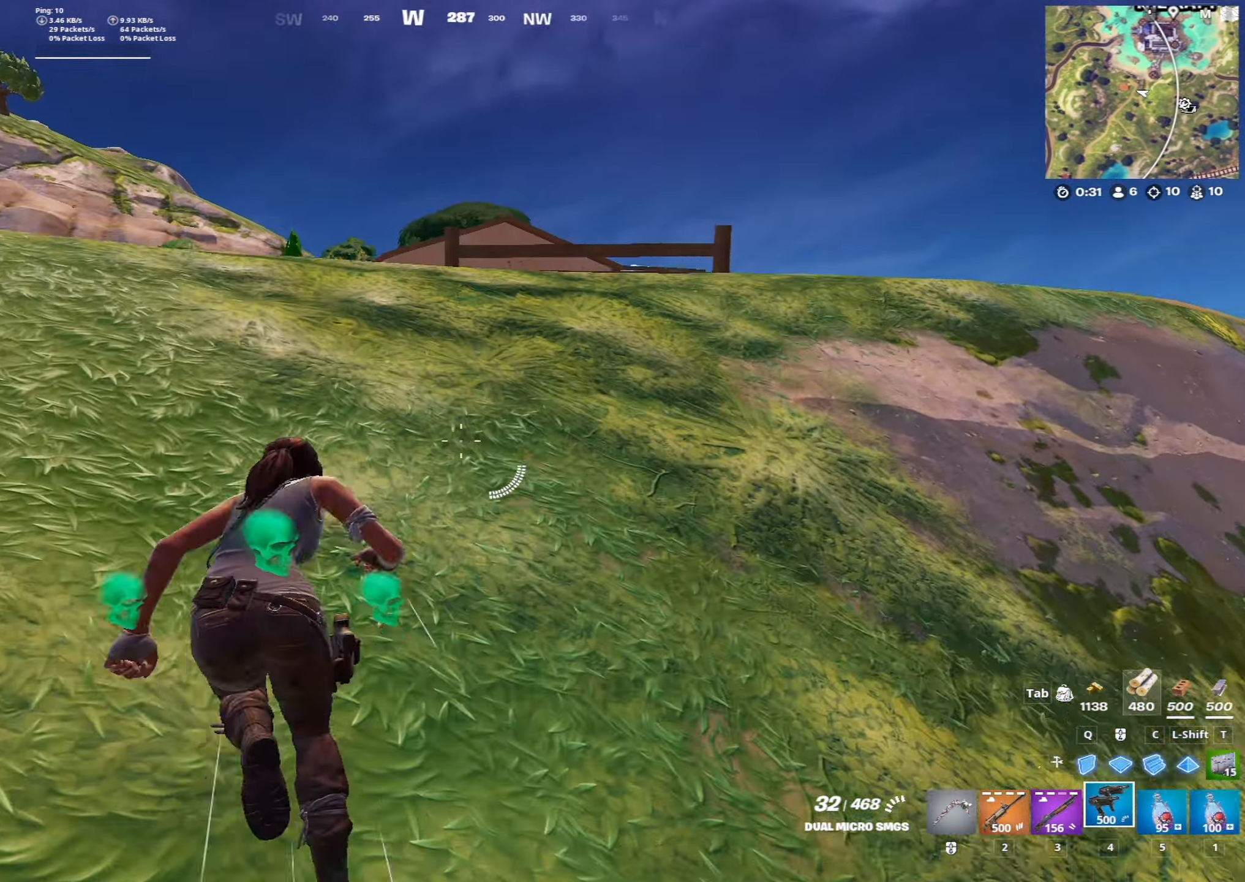
{"keys": ["w"], "mouse": [], "mouse_move": "still", "events": [[200, "space", "down"], [383, "space", "up"]]}
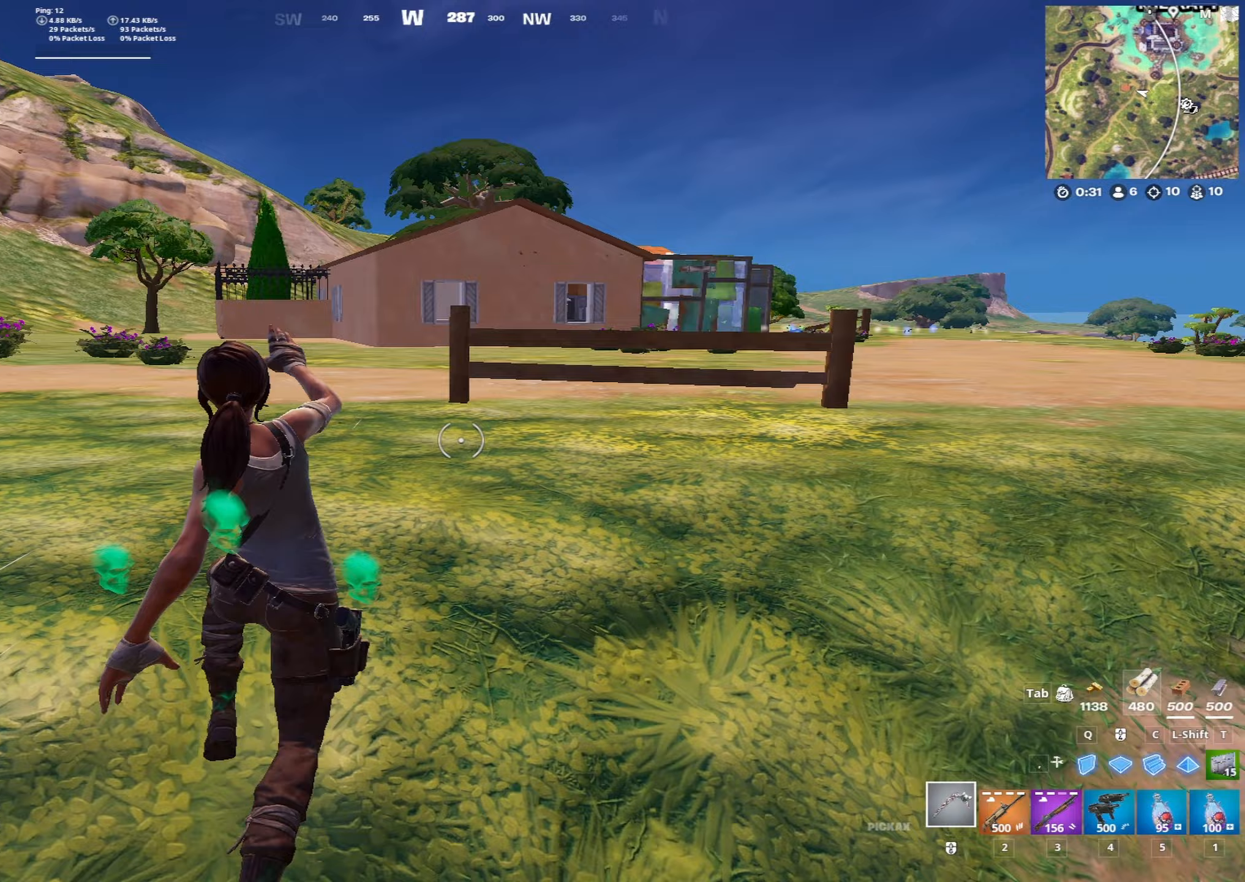
{"keys": ["w"], "mouse": [], "mouse_move": "still", "events": [[200, "x", "down"], [400, "x", "up"]]}
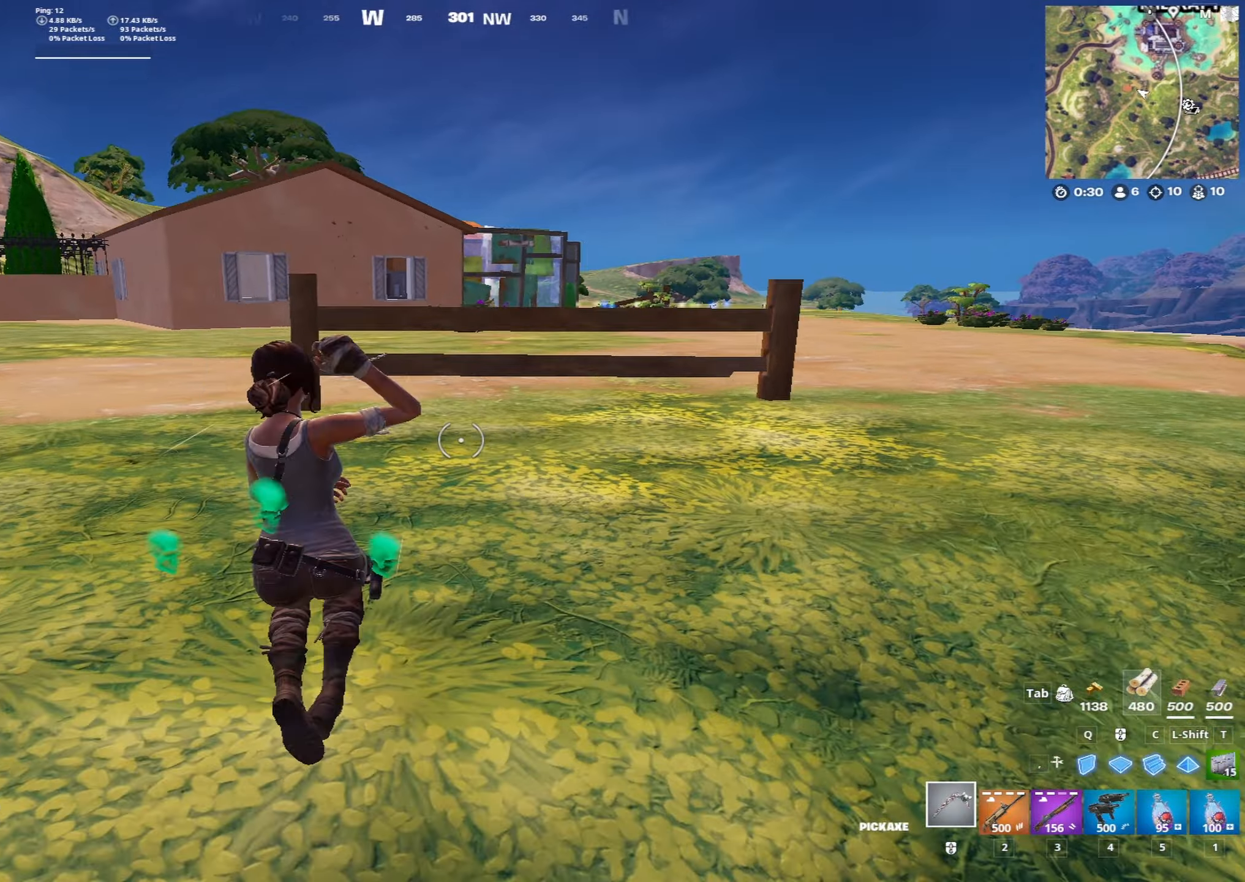
{"keys": ["space", "w"], "mouse": [], "mouse_move": "still", "events": [[367, "space", "down"]]}
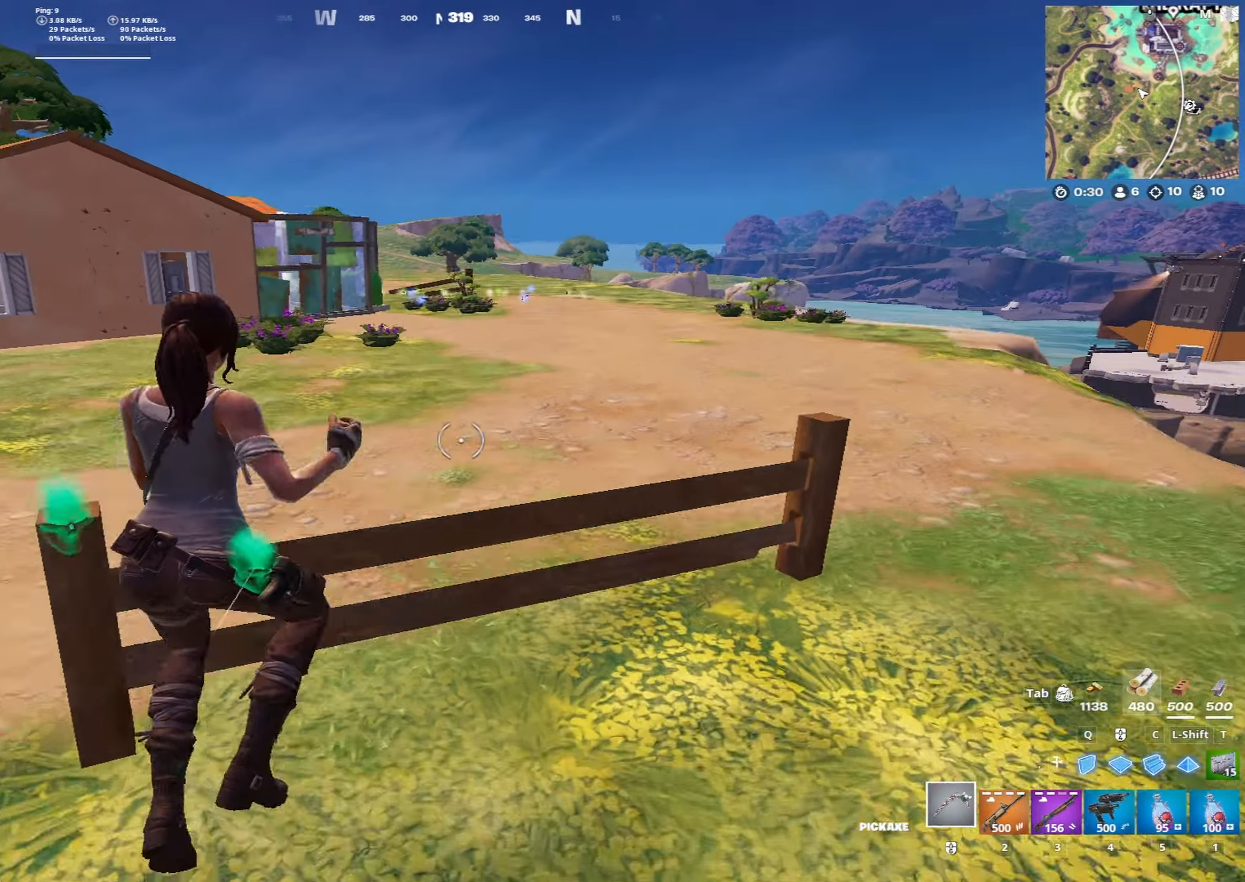
{"keys": ["w", "x"], "mouse": [], "mouse_move": "still", "events": [[50, "space", "up"], [467, "x", "down"]]}
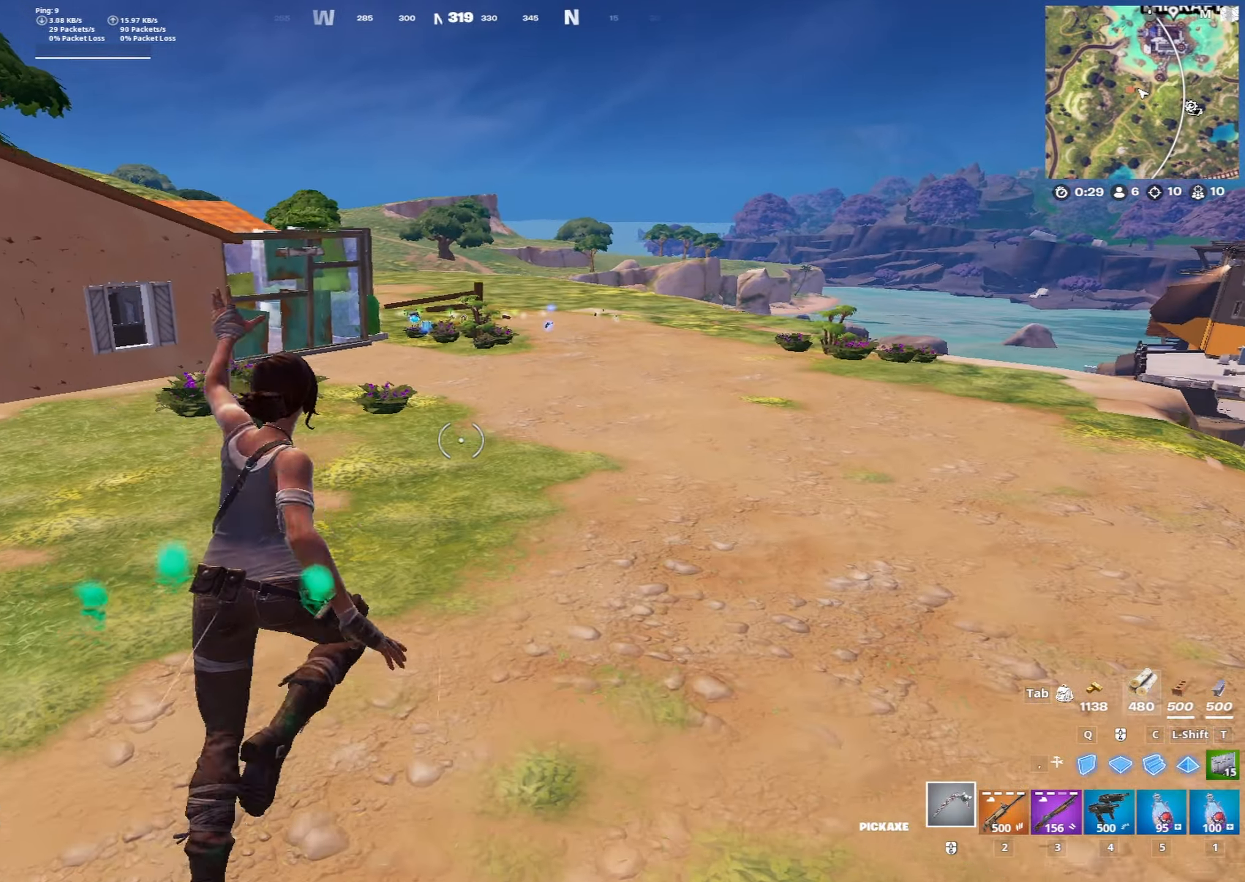
{"keys": ["w"], "mouse": [], "mouse_move": "still", "events": [[250, "x", "up"]]}
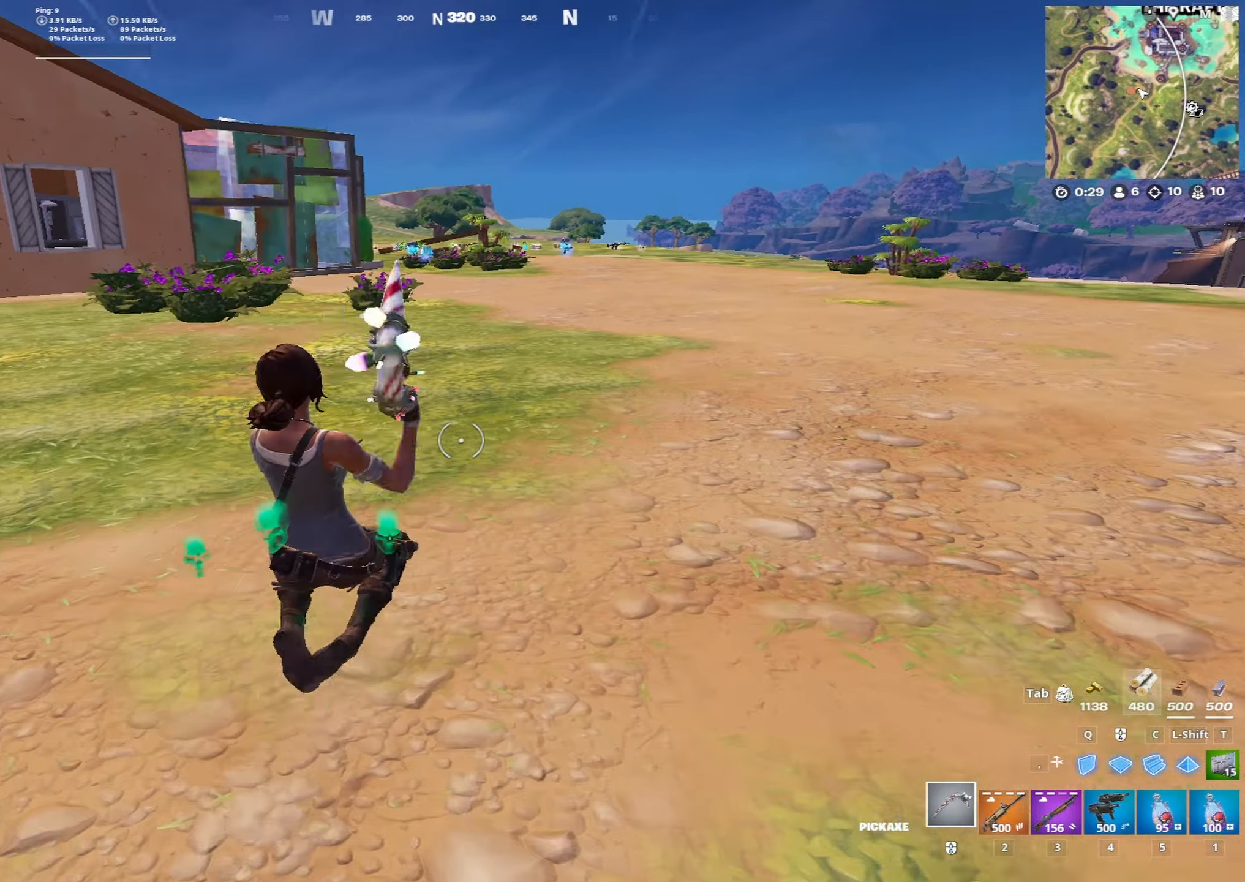
{"keys": ["w", "x"], "mouse": [], "mouse_move": "still", "events": [[83, "space", "down"], [217, "space", "up"], [450, "x", "down"]]}
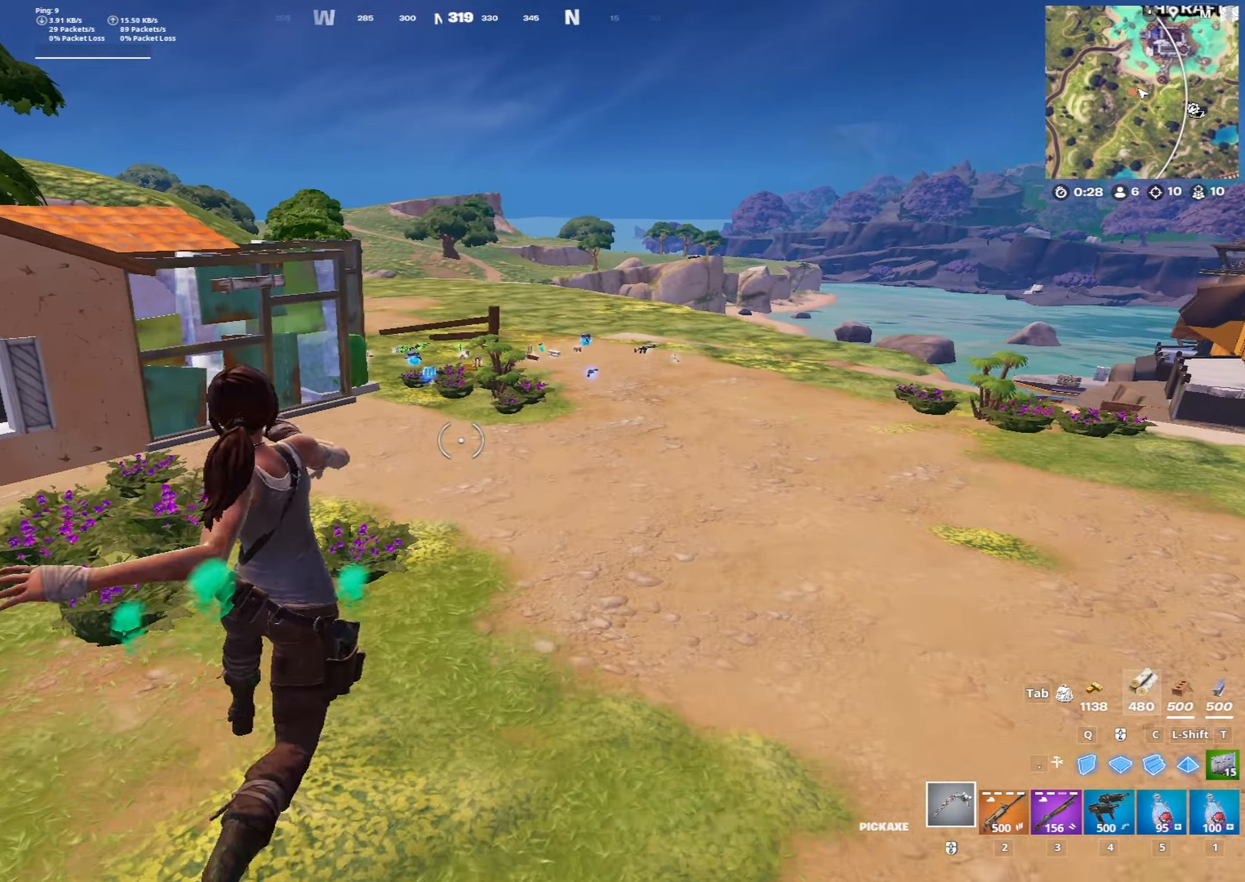
{"keys": ["w"], "mouse": [], "mouse_move": "still", "events": [[333, "x", "up"]]}
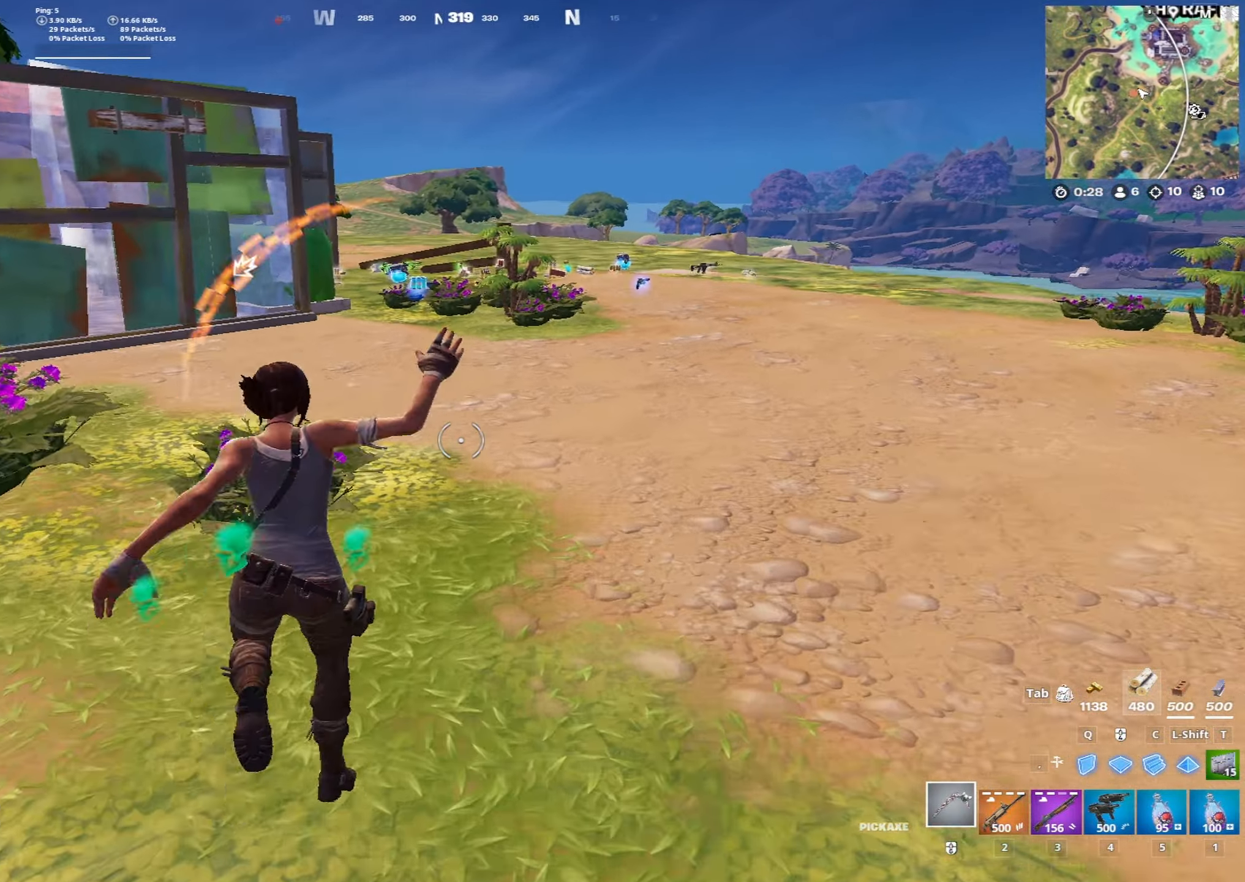
{"keys": ["w"], "mouse": [], "mouse_move": "left", "events": [[300, "space", "down"], [483, "space", "up"]]}
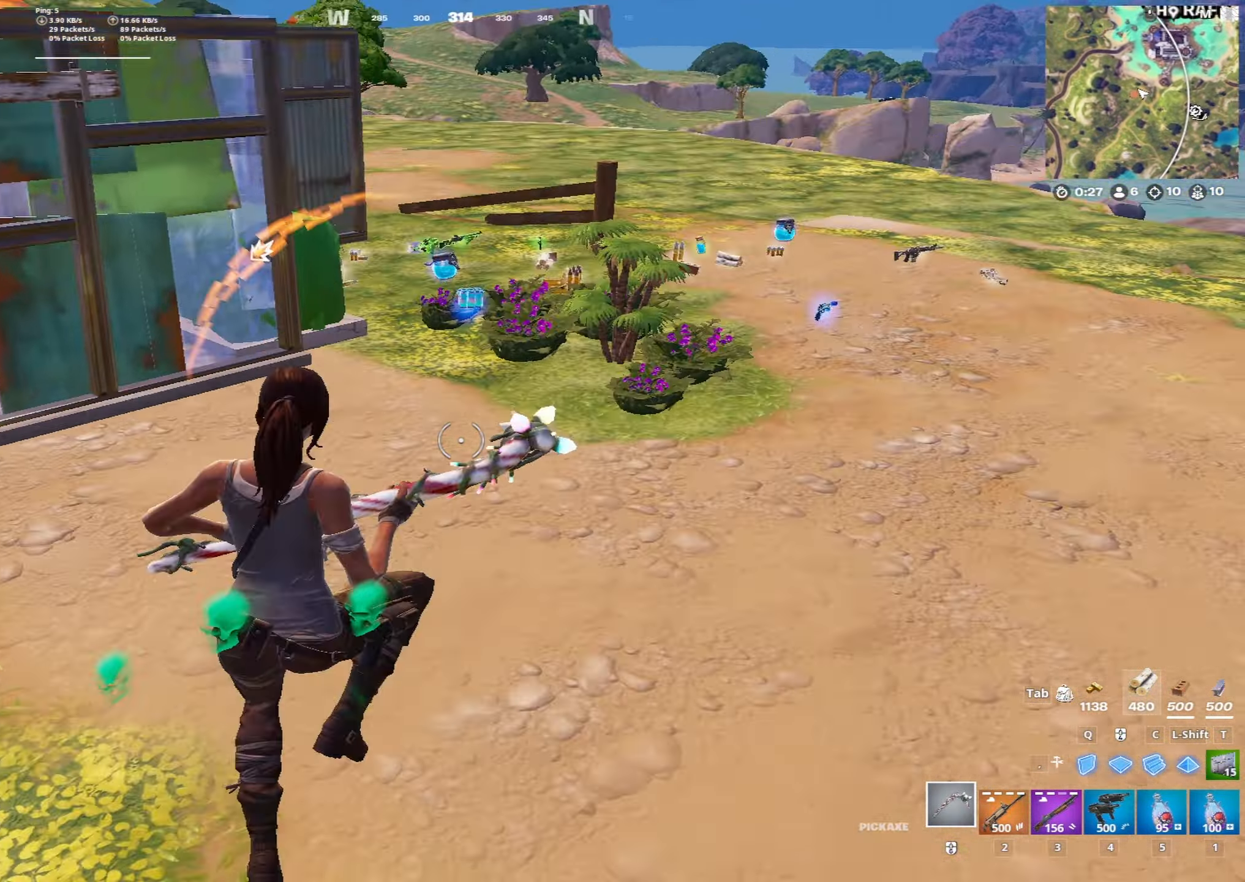
{"keys": ["w"], "mouse": [], "mouse_move": "up-left", "events": [[317, "5", "down"], [450, "5", "up"]]}
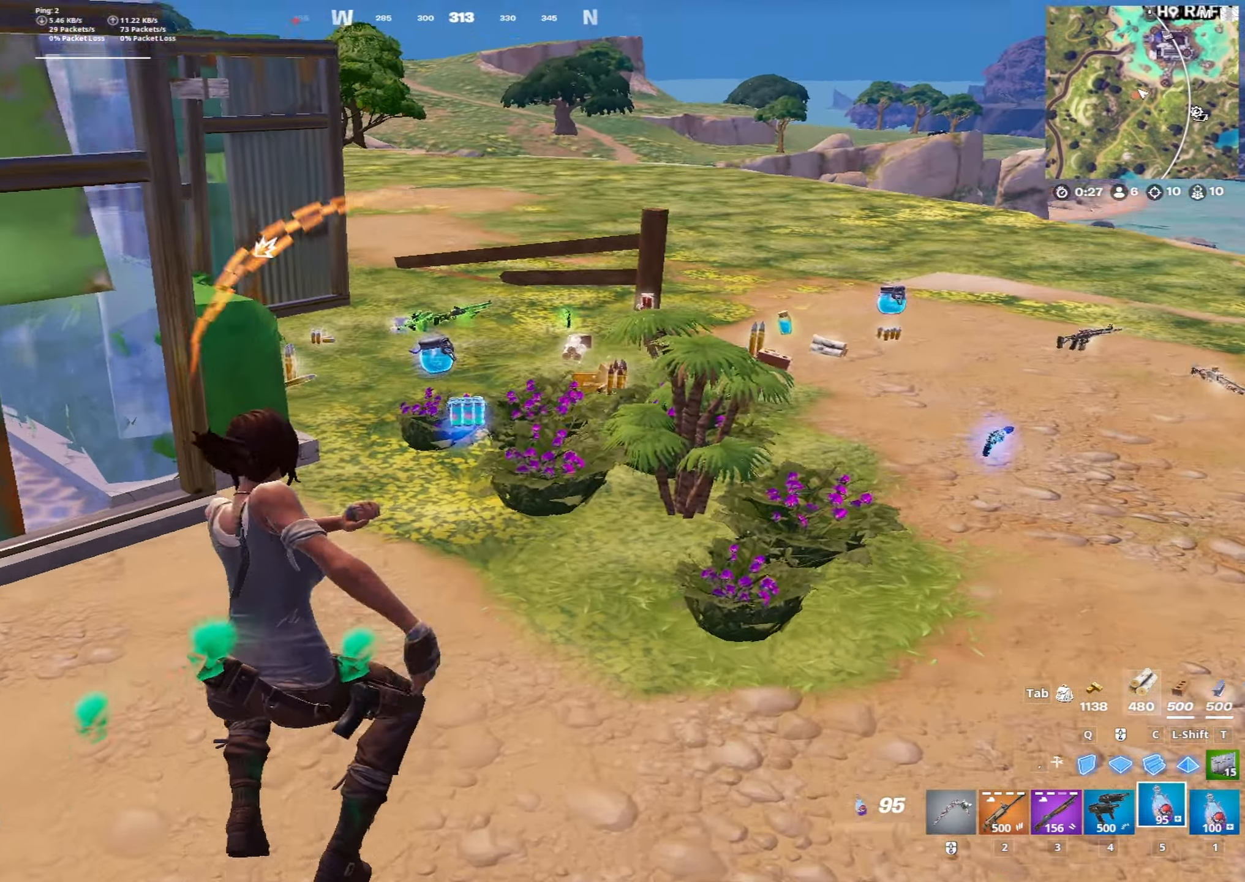
{"keys": ["w"], "mouse": [], "mouse_move": "down", "events": []}
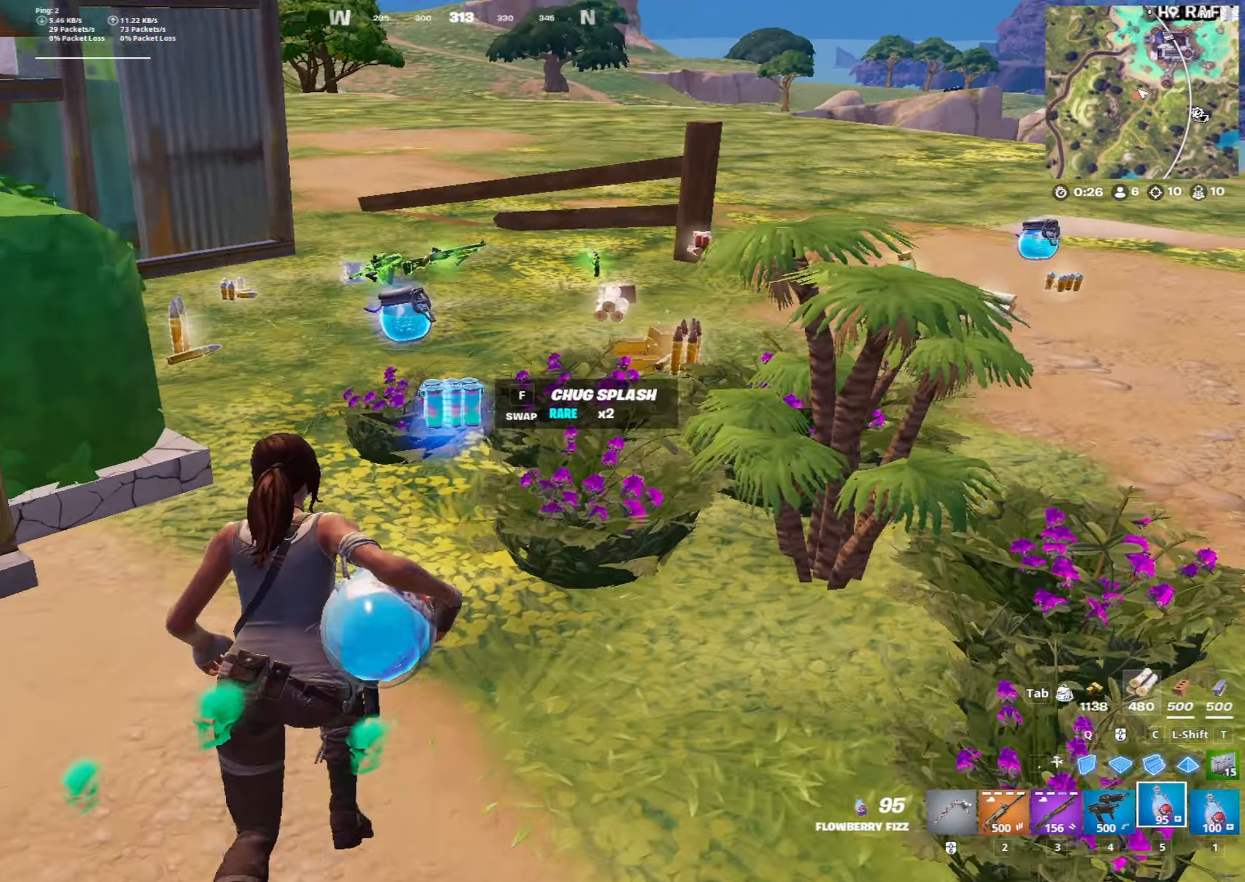
{"keys": ["w"], "mouse": [], "mouse_move": "left", "events": [[400, "ctrl", "down"], [483, "ctrl", "up"]]}
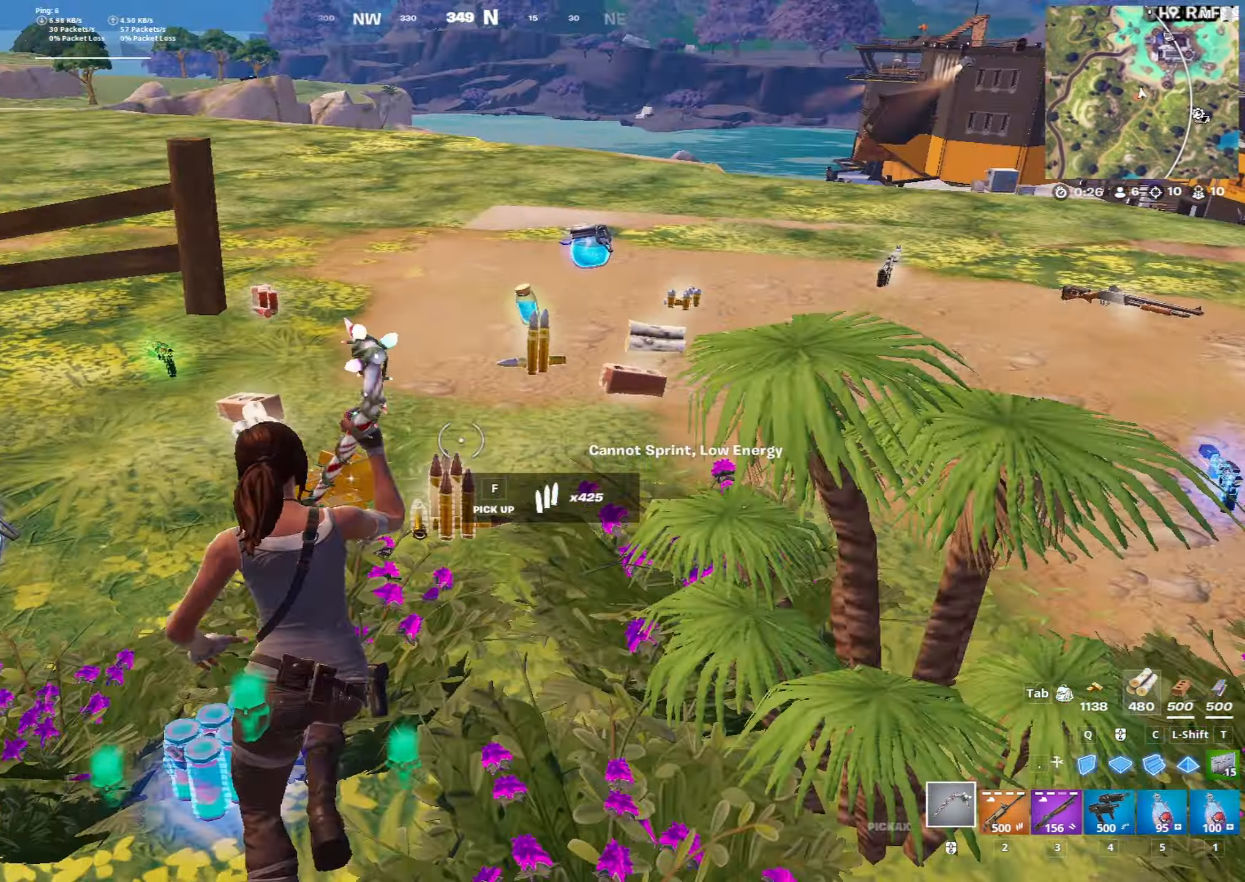
{"keys": ["f", "w"], "mouse": [], "mouse_move": "left", "events": [[183, "a", "down"], [317, "f", "down"], [417, "a", "up"], [417, "f", "up"], [500, "f", "down"]]}
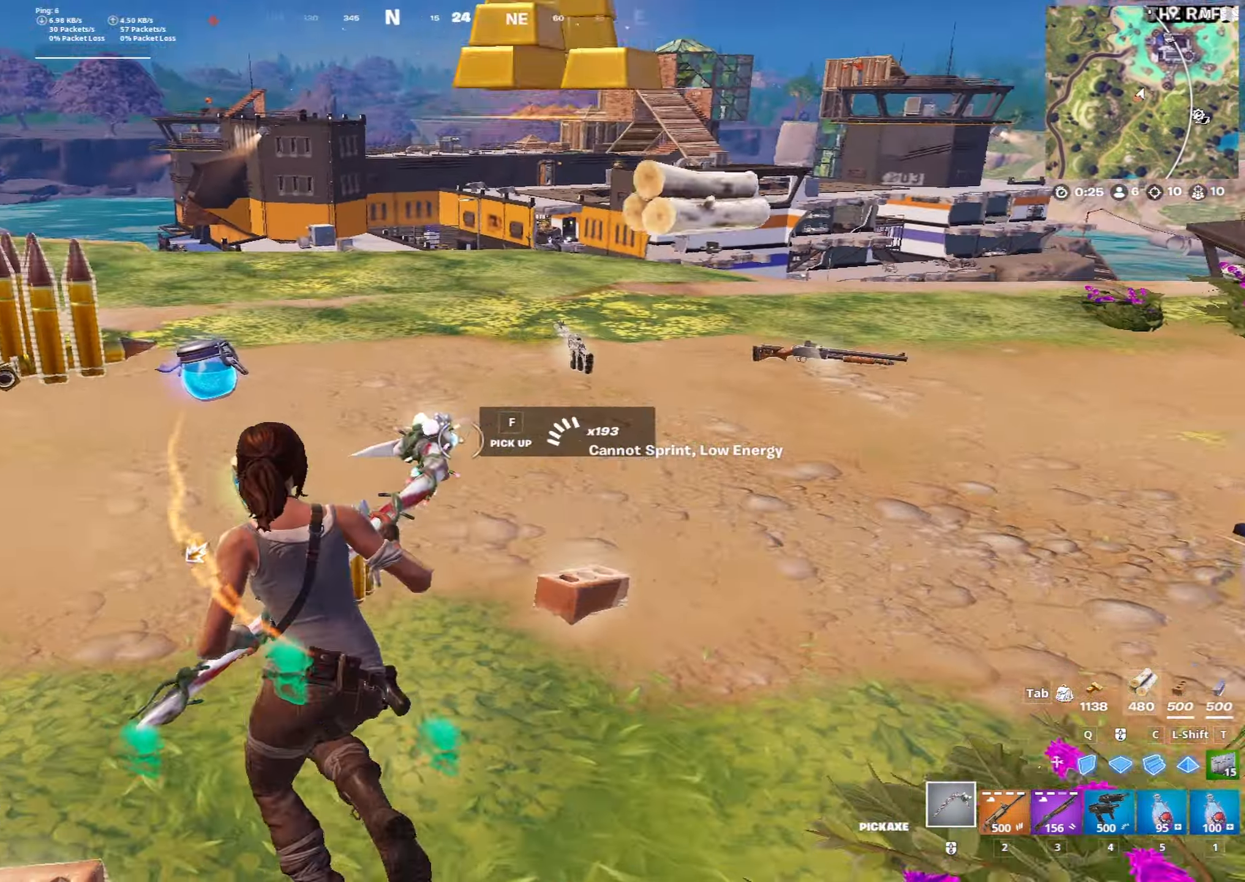
{"keys": ["d", "w"], "mouse": [], "mouse_move": "still", "events": [[50, "a", "down"], [50, "f", "up"], [150, "a", "up"], [150, "f", "down"], [233, "ctrl", "down"], [233, "f", "up"], [333, "ctrl", "up"], [433, "d", "down"]]}
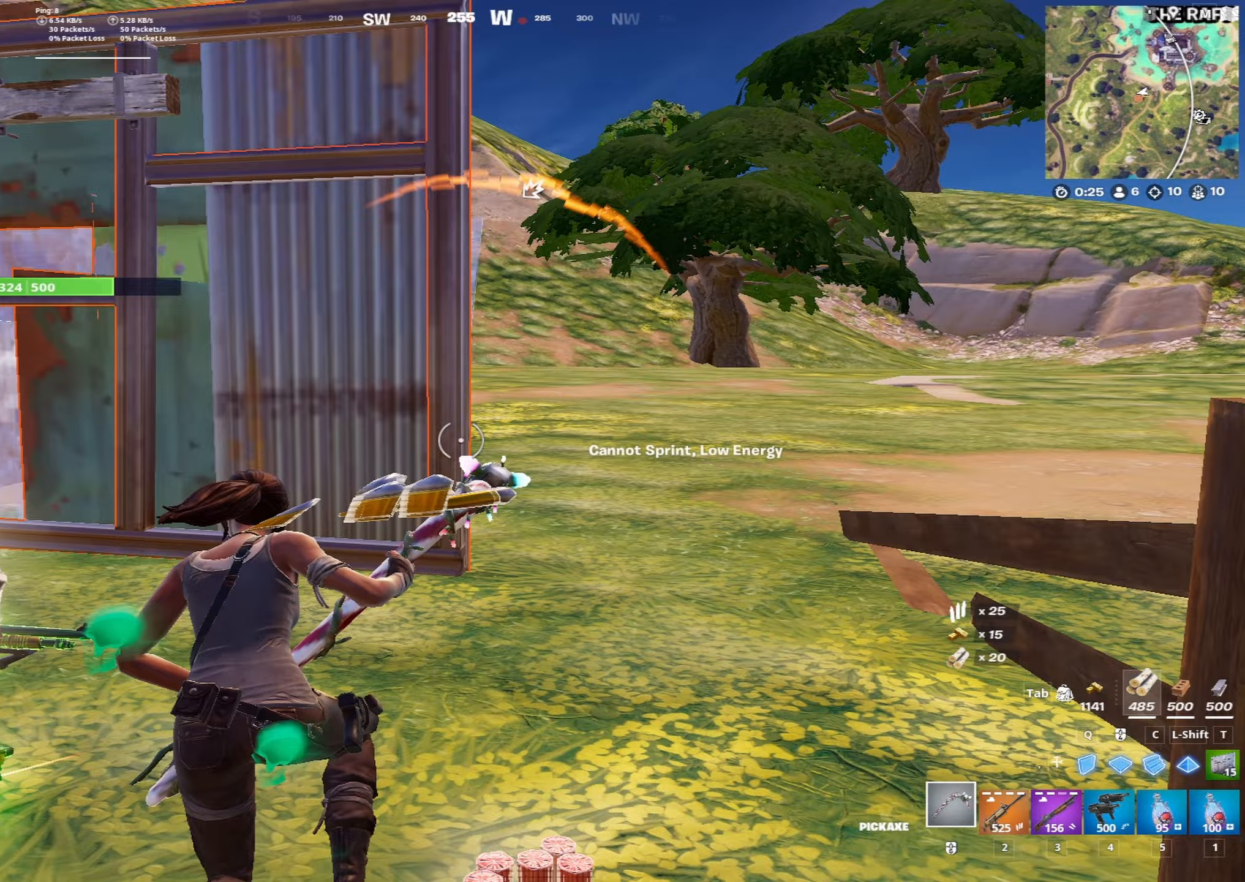
{"keys": ["w"], "mouse": [], "mouse_move": "still", "events": [[167, "d", "up"], [167, "space", "down"], [300, "c", "down"], [350, "mouse_left", "down"], [350, "space", "up"], [433, "c", "up"], [483, "mouse_left", "up"]]}
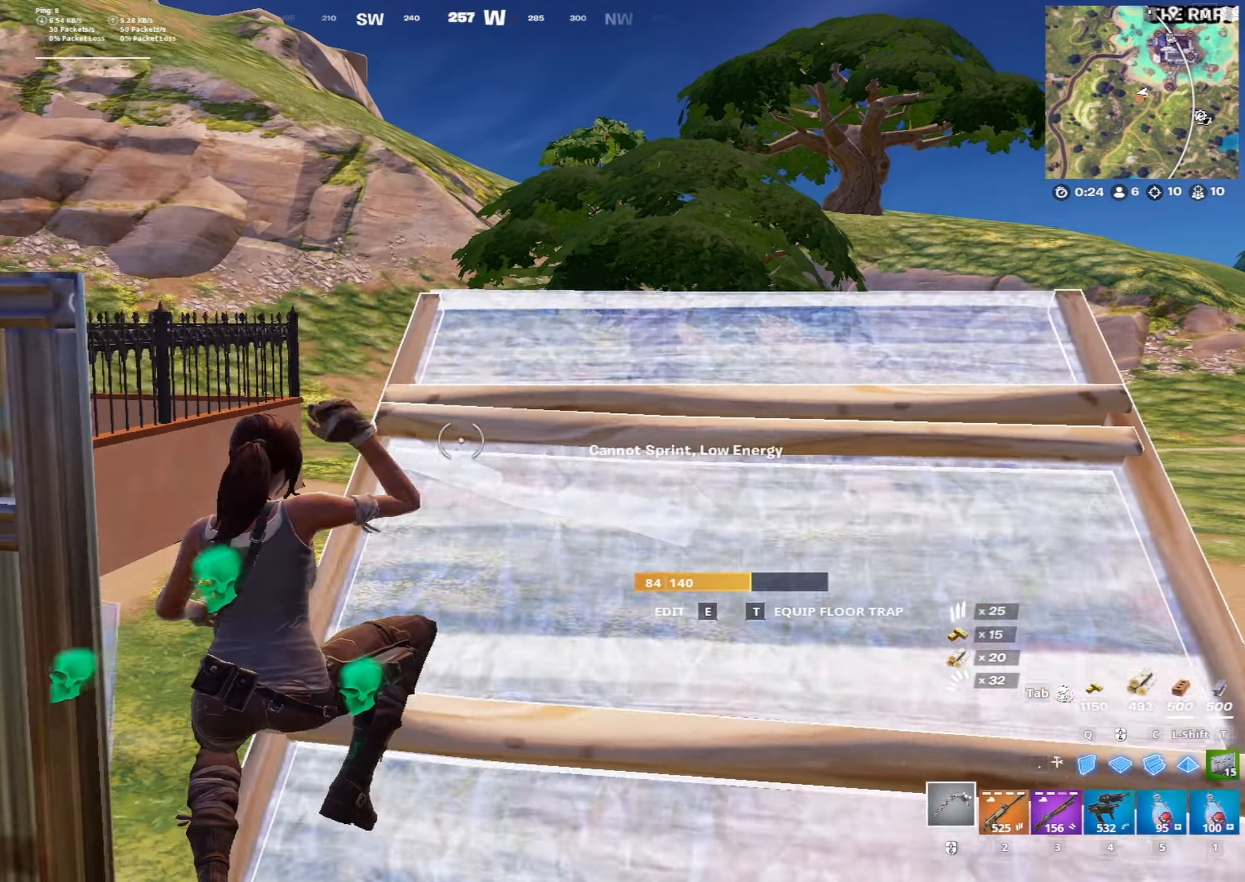
{"keys": ["ctrl", "w"], "mouse": [], "mouse_move": "up-right", "events": [[133, "3", "down"], [267, "3", "up"], [450, "ctrl", "down"]]}
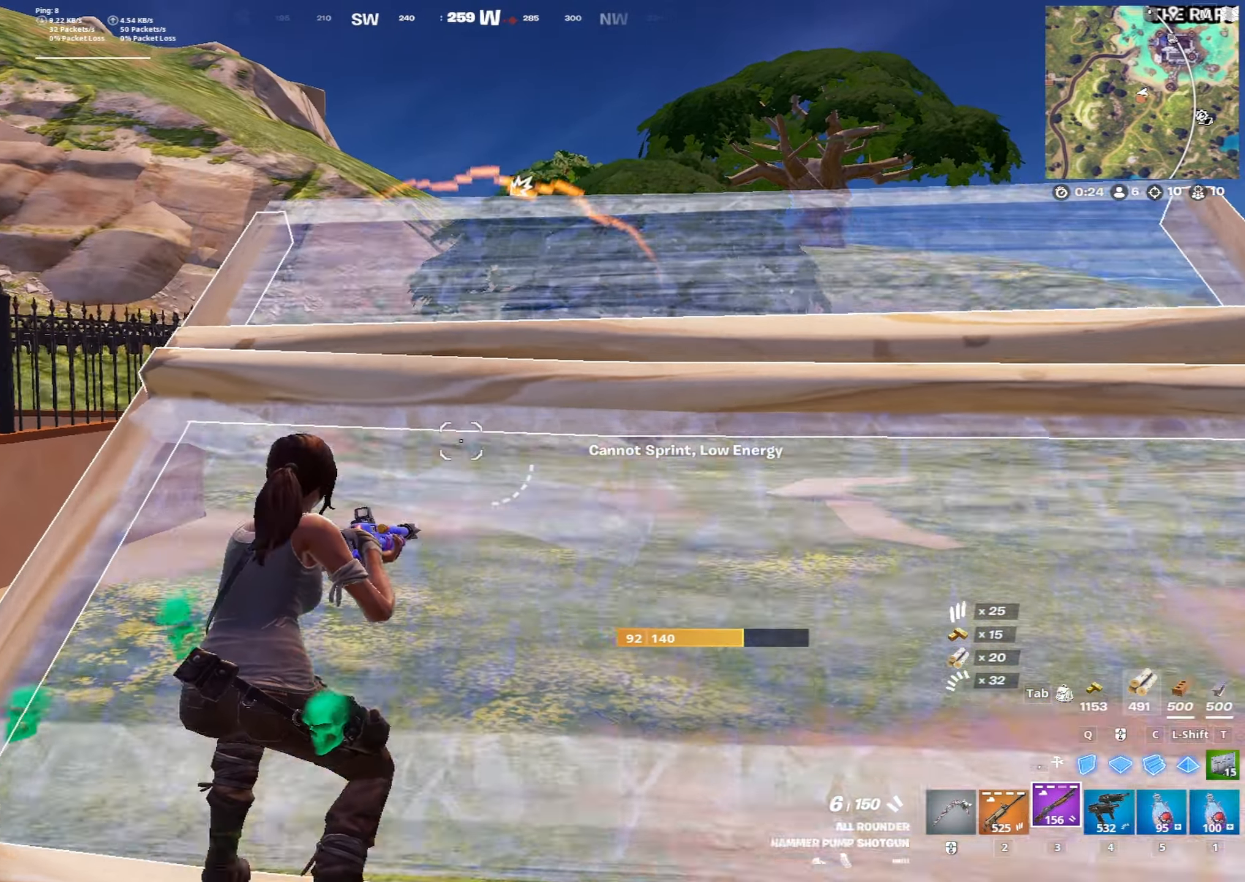
{"keys": ["w"], "mouse": ["left", "right"], "mouse_move": "down", "events": [[50, "ctrl", "up"], [400, "mouse_left", "down"], [400, "mouse_right", "down"]]}
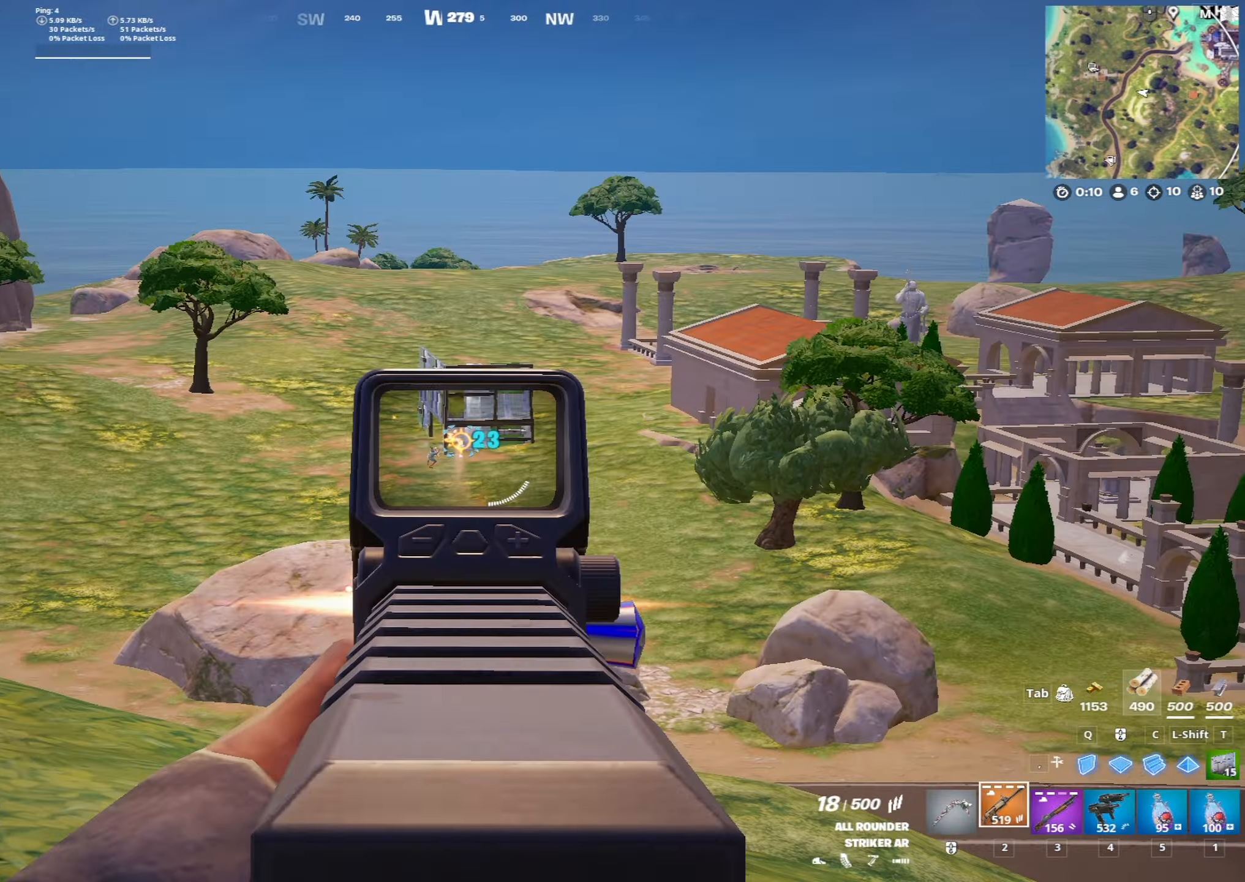
{"keys": ["w"], "mouse": ["left", "right"], "mouse_move": "left", "events": []}
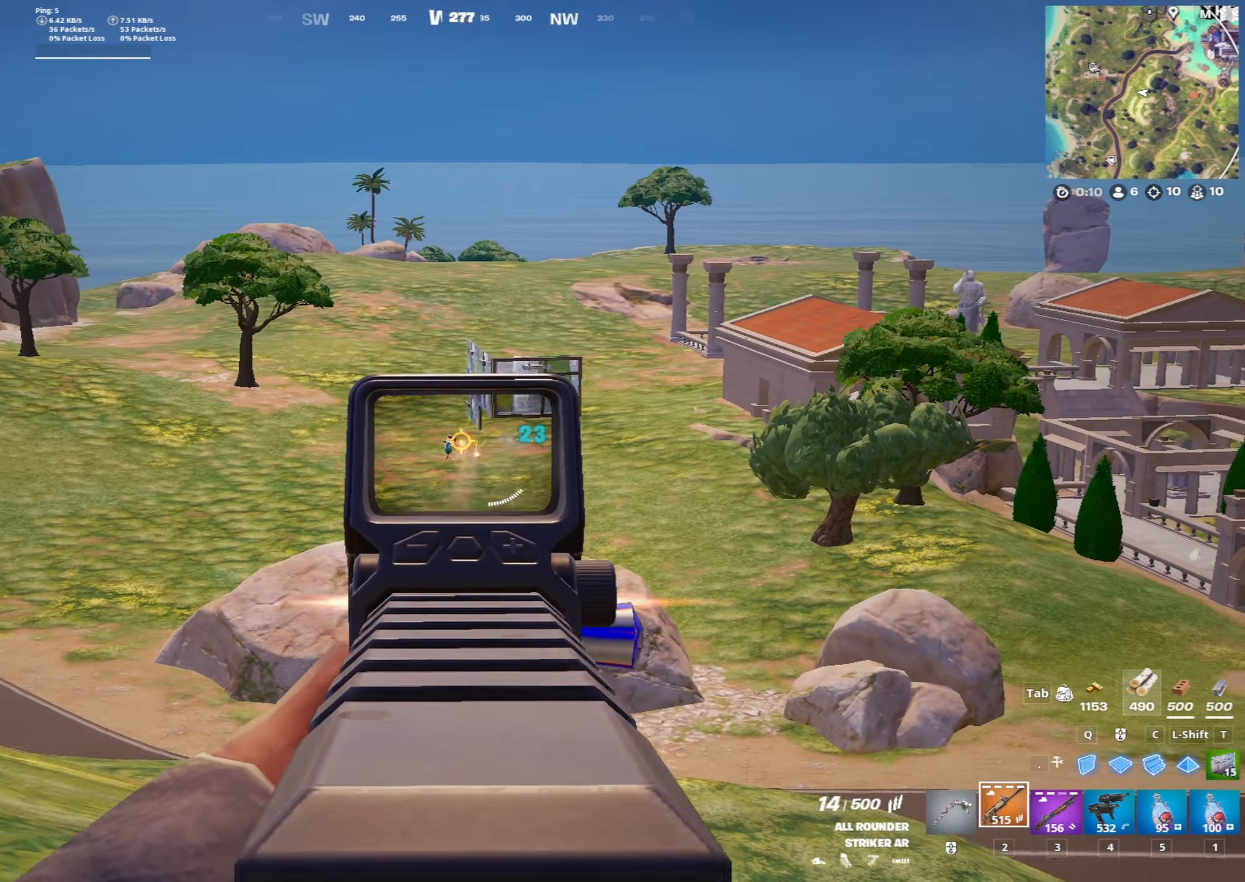
{"keys": ["ctrl", "w"], "mouse": [], "mouse_move": "still", "events": [[400, "ctrl", "down"], [483, "mouse_left", "up"], [483, "mouse_right", "up"]]}
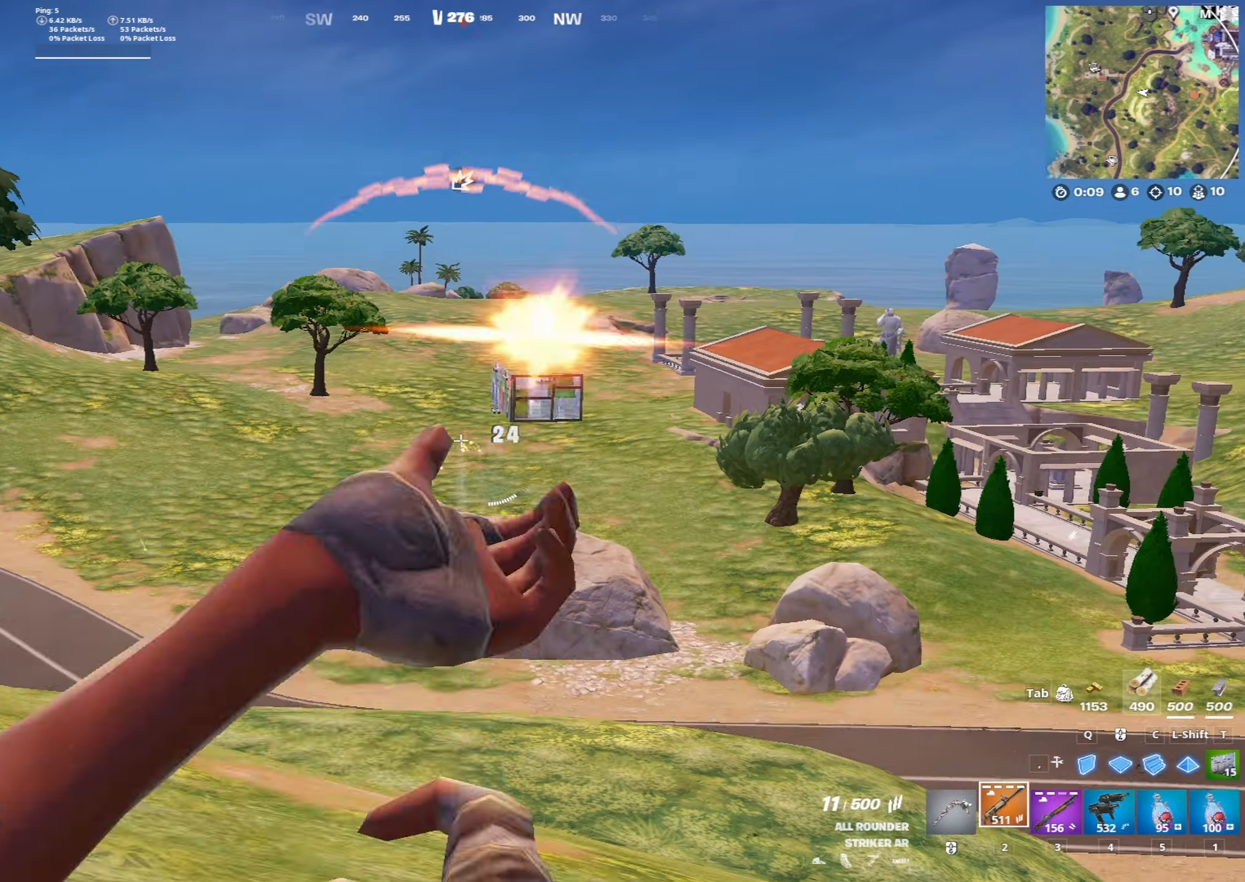
{"keys": ["space", "w"], "mouse": [], "mouse_move": "up-left", "events": [[33, "ctrl", "up"], [367, "space", "down"]]}
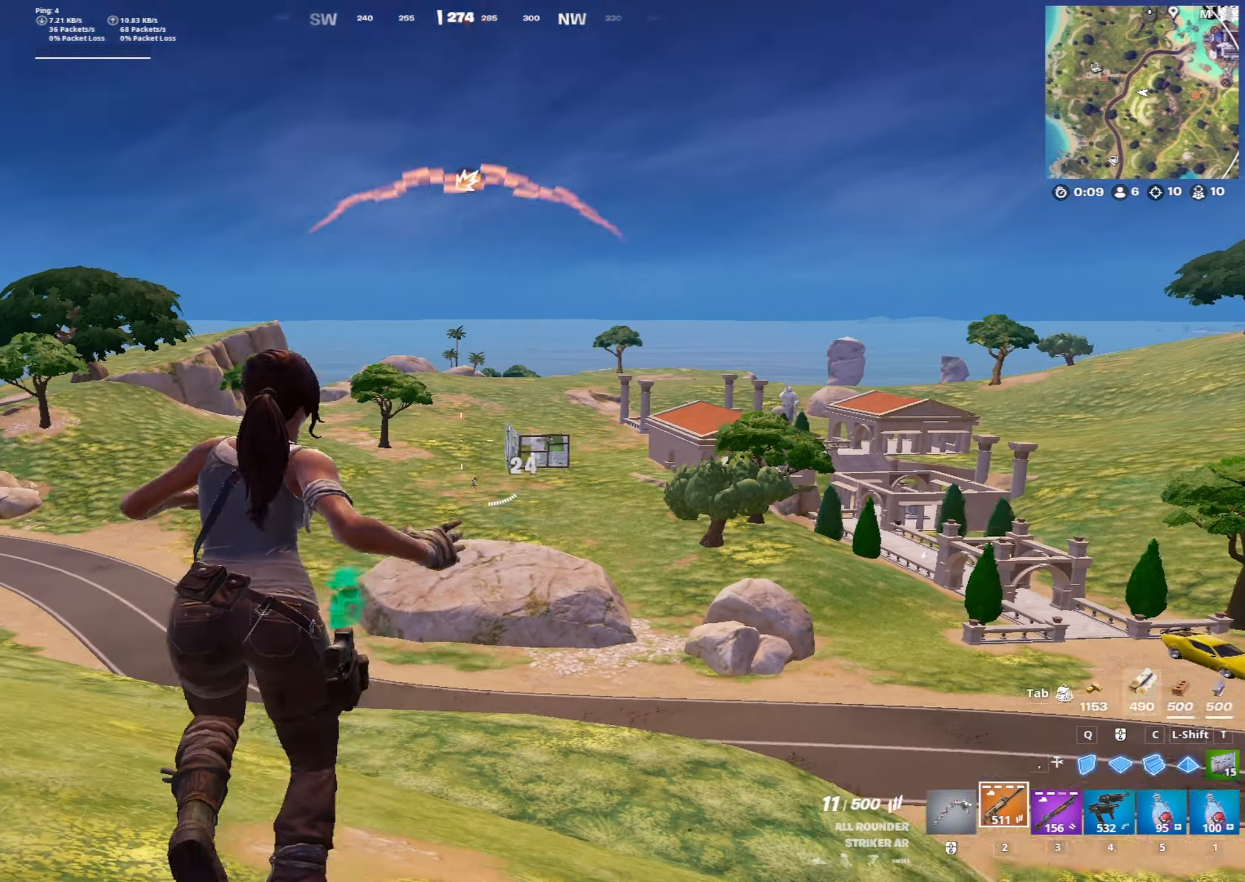
{"keys": ["w"], "mouse": [], "mouse_move": "down-left", "events": [[50, "space", "up"], [150, "space", "down"], [283, "space", "up"]]}
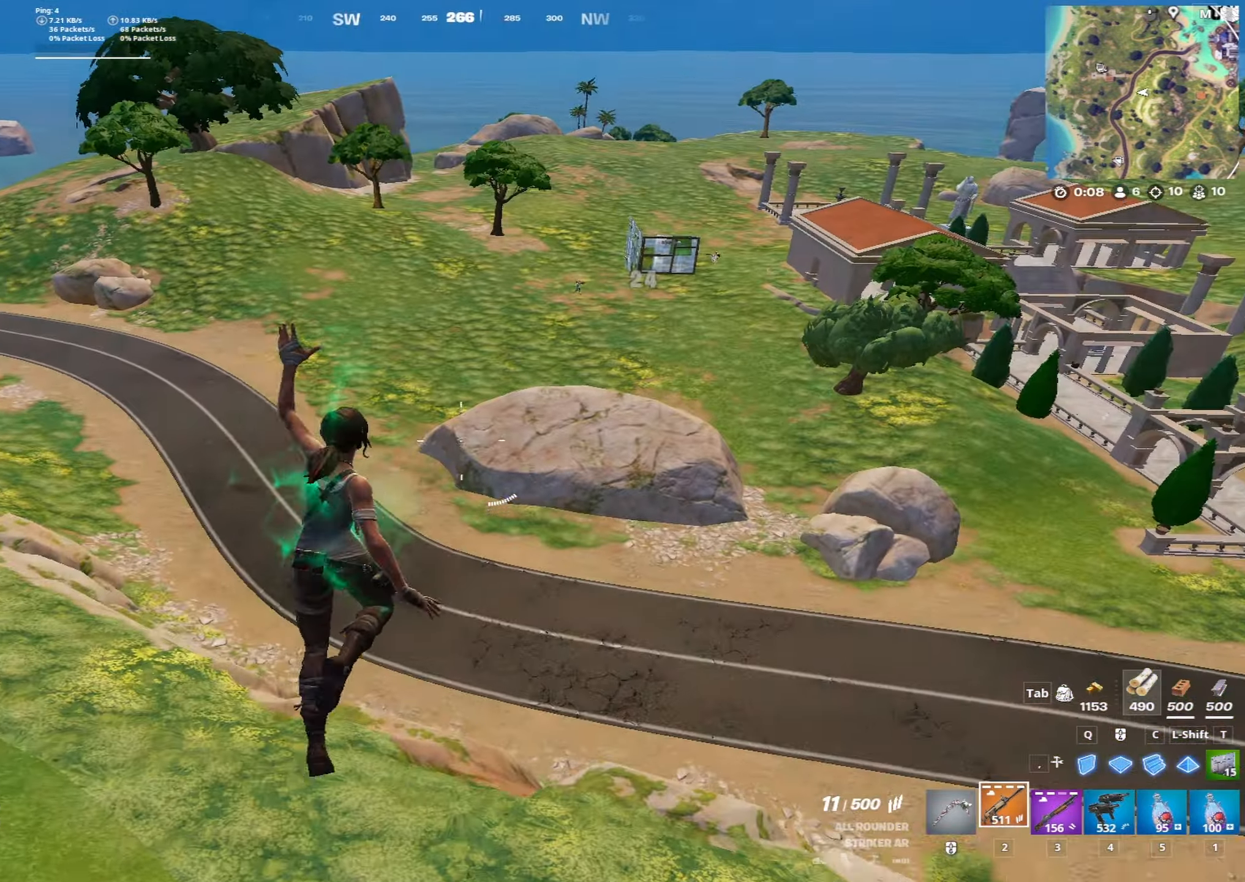
{"keys": ["w", "x"], "mouse": [], "mouse_move": "still", "events": [[217, "a", "down"], [450, "a", "up"], [483, "x", "down"]]}